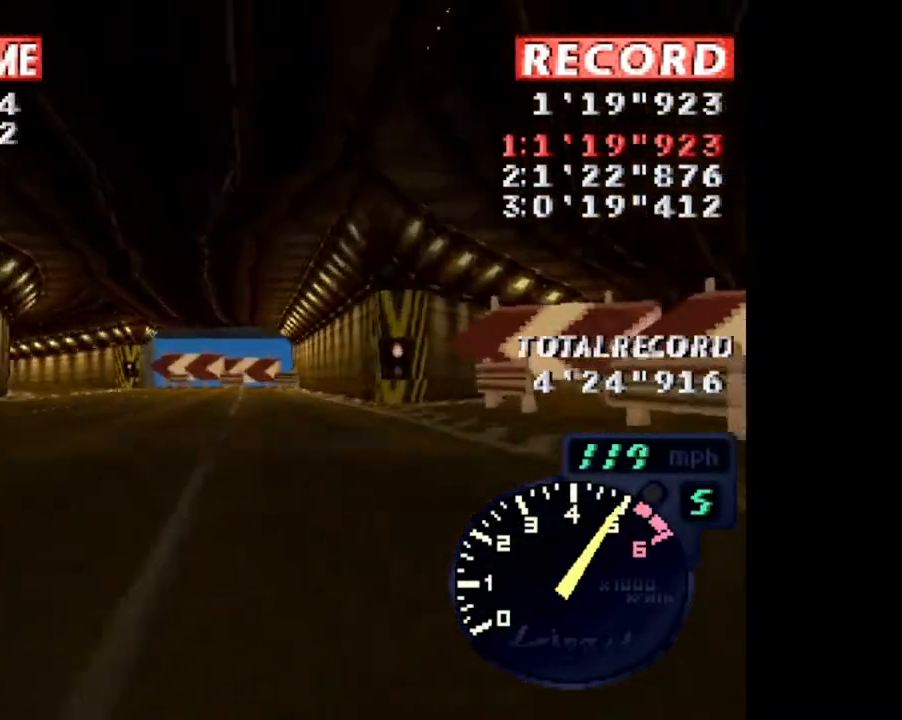
Gameplay with a controller (PlayStation layout); each line is a JSON object with the inputs held at the frame after it. "events" lists button and stick changes between this image and that frame as [ms after this image, input, new state], when the widget could be followed in between. Not read: left_stick right_stick.
{"buttons": ["CROSS", "DPAD_LEFT"], "events": [[134, "DPAD_LEFT", "down"]]}
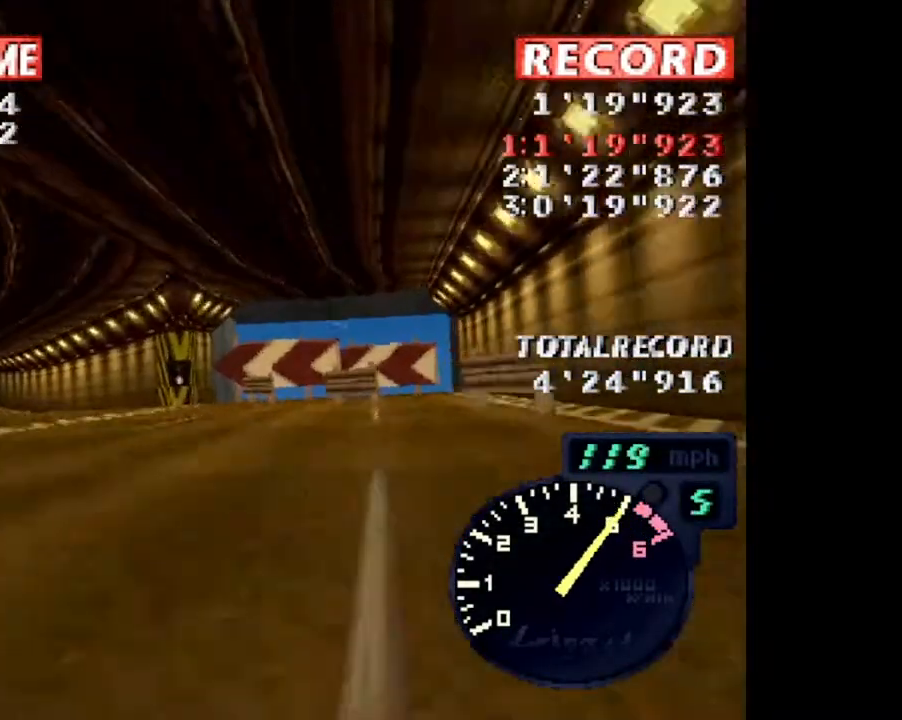
{"buttons": ["CROSS"], "events": [[300, "DPAD_LEFT", "up"]]}
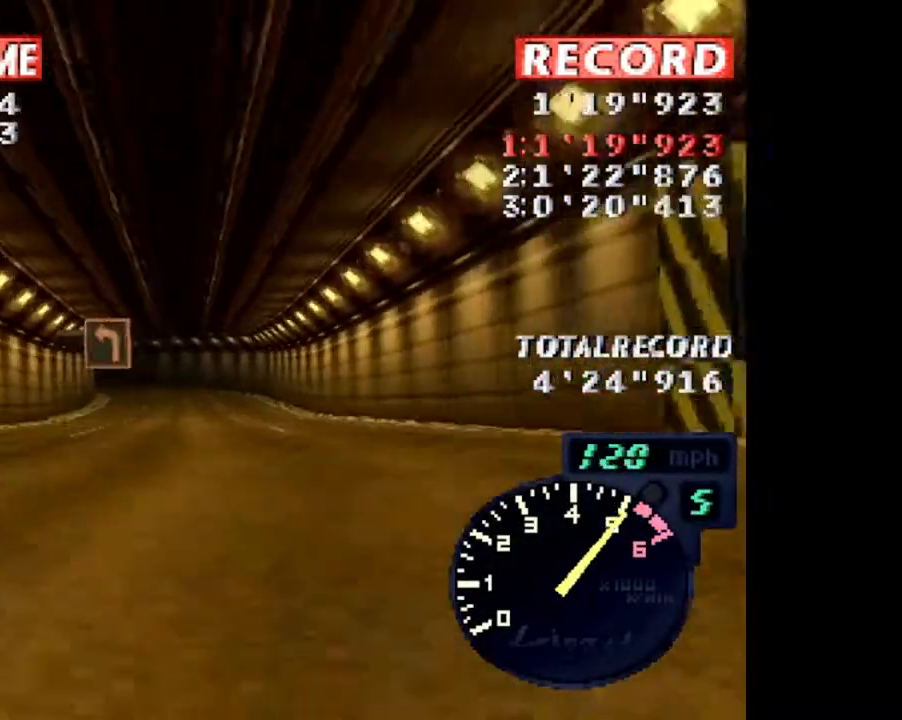
{"buttons": ["CROSS", "DPAD_LEFT"], "events": [[501, "DPAD_LEFT", "down"]]}
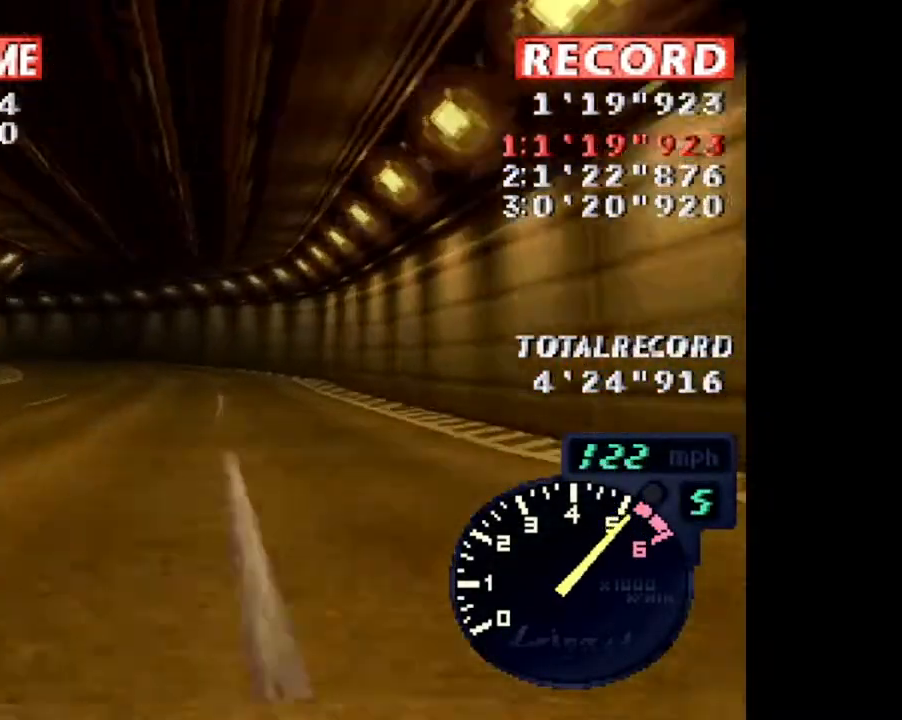
{"buttons": ["CROSS", "DPAD_UP", "DPAD_LEFT"], "events": [[500, "DPAD_UP", "down"]]}
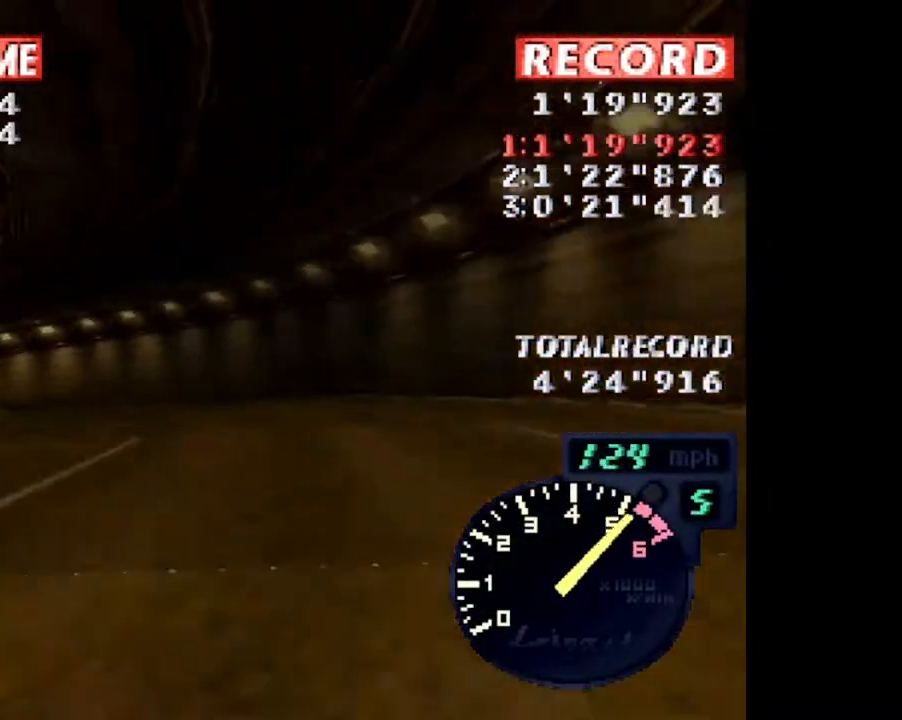
{"buttons": ["CROSS", "DPAD_UP", "DPAD_LEFT"], "events": []}
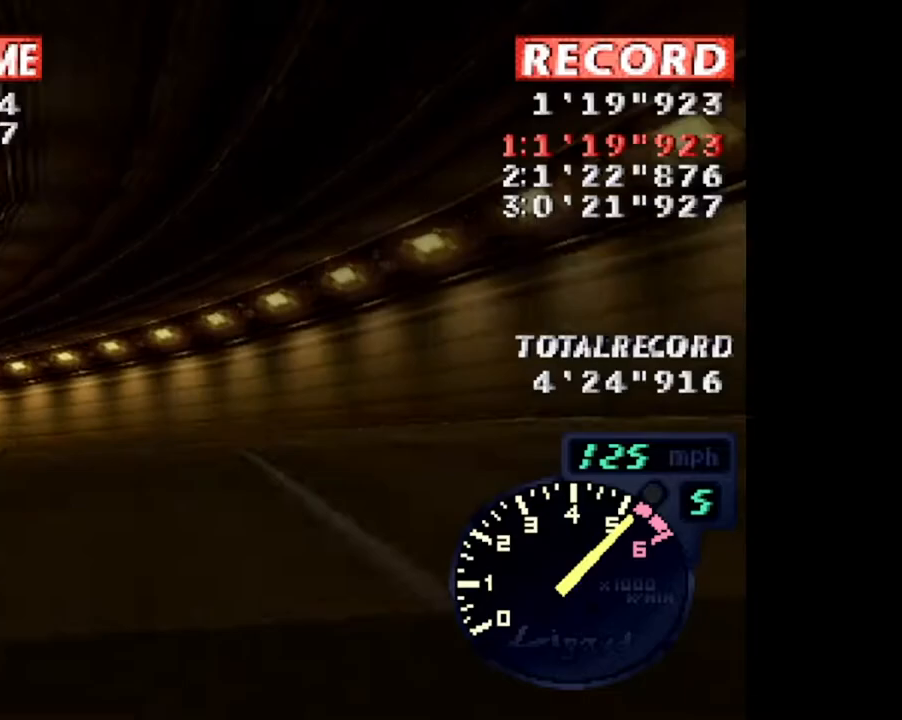
{"buttons": ["CROSS", "DPAD_UP", "DPAD_LEFT"], "events": []}
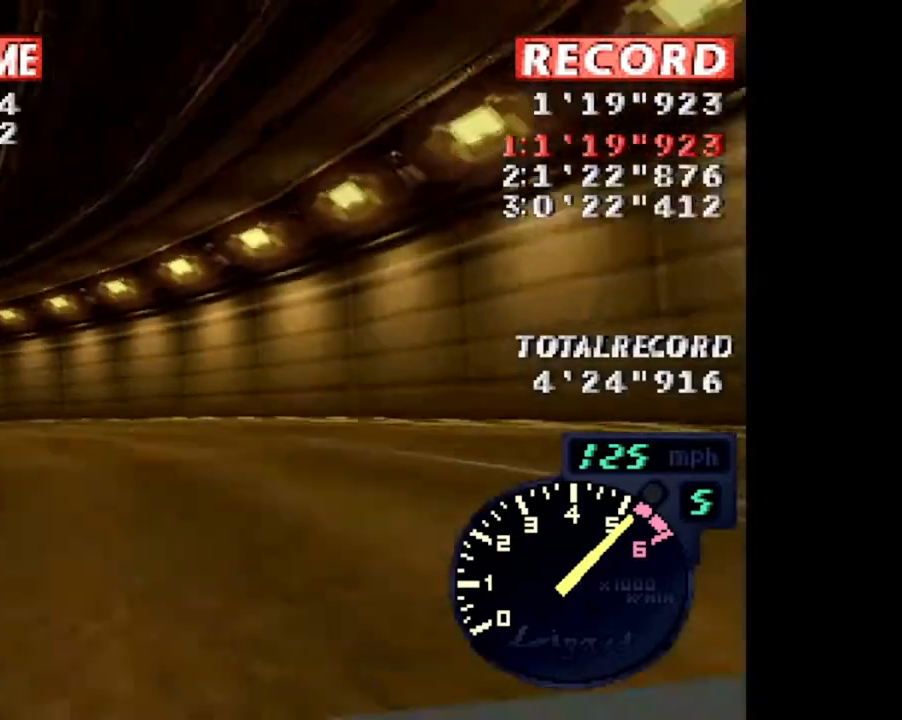
{"buttons": ["CROSS", "SQUARE", "DPAD_LEFT"], "events": [[34, "DPAD_UP", "up"], [34, "SQUARE", "down"]]}
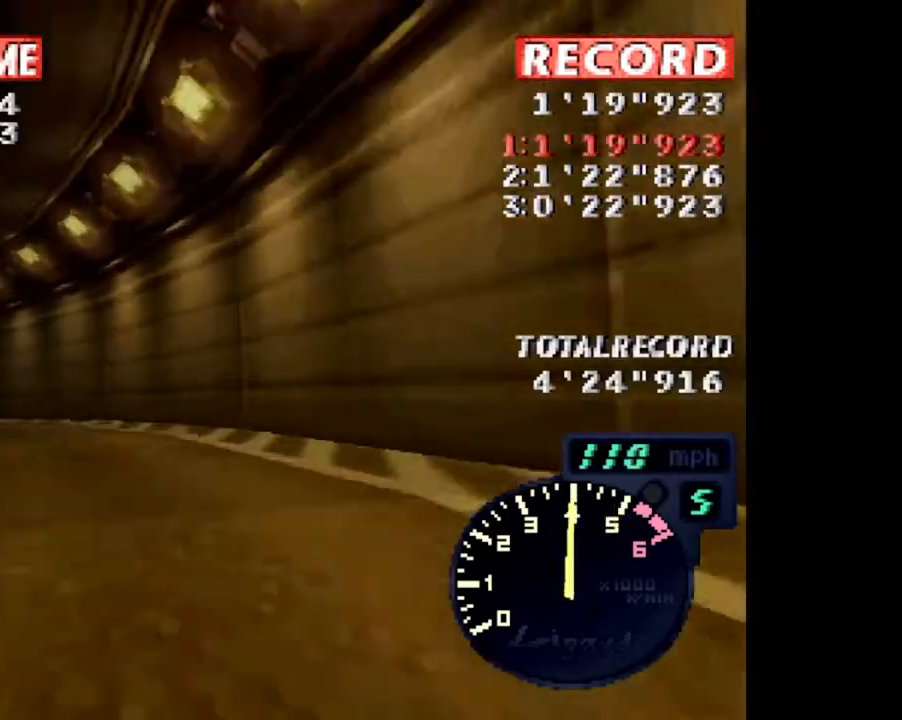
{"buttons": ["CROSS", "DPAD_LEFT"], "events": [[67, "L1", "down"], [267, "L1", "up"], [300, "SQUARE", "up"]]}
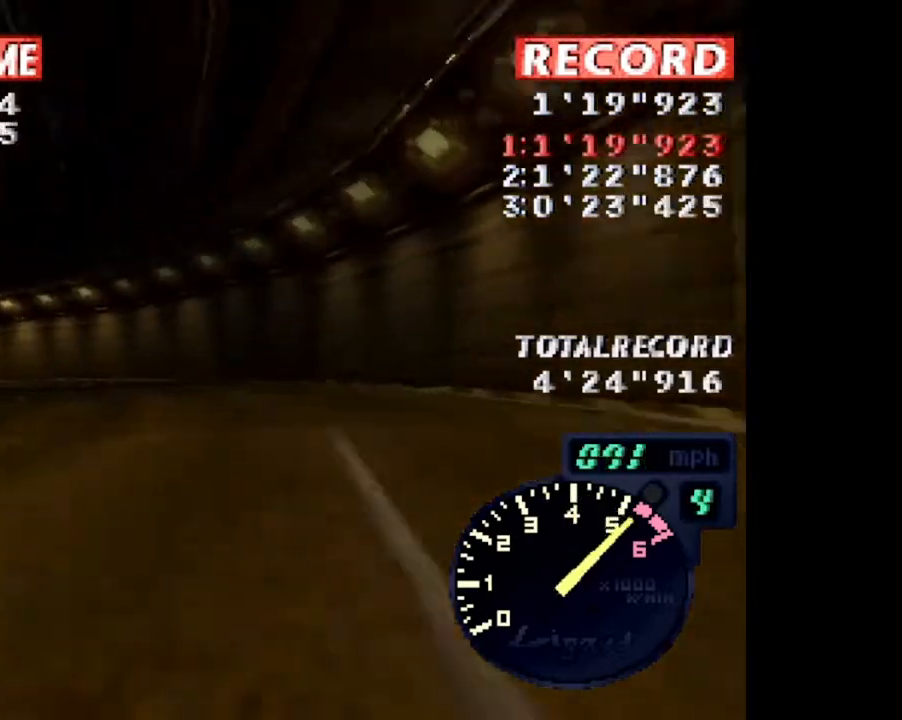
{"buttons": ["CROSS", "DPAD_LEFT"], "events": []}
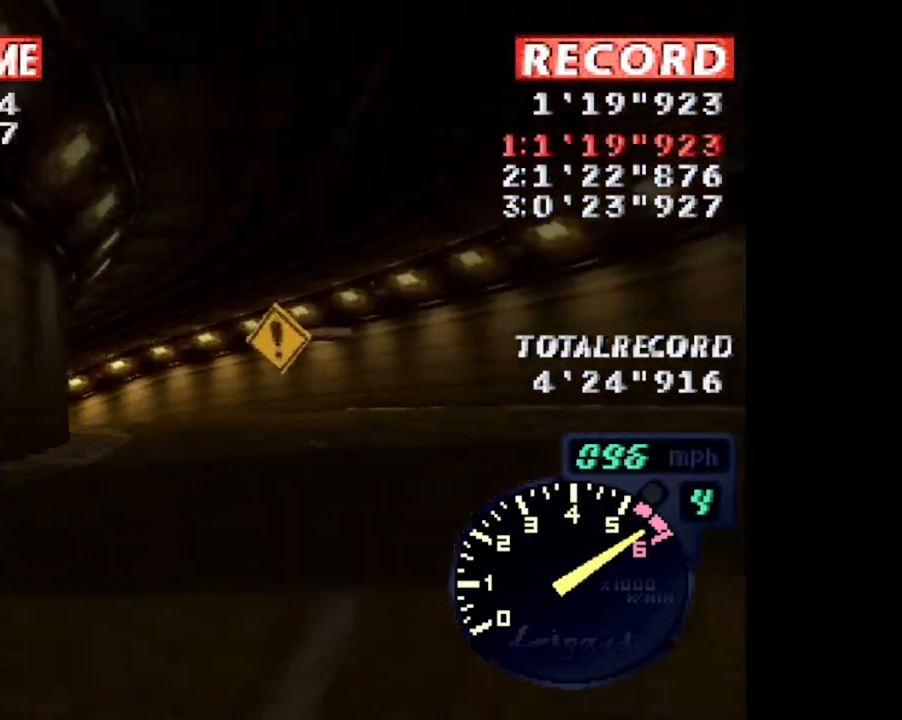
{"buttons": ["CROSS", "DPAD_UP", "DPAD_LEFT"], "events": [[67, "DPAD_LEFT", "up"], [233, "DPAD_LEFT", "down"], [367, "DPAD_UP", "down"]]}
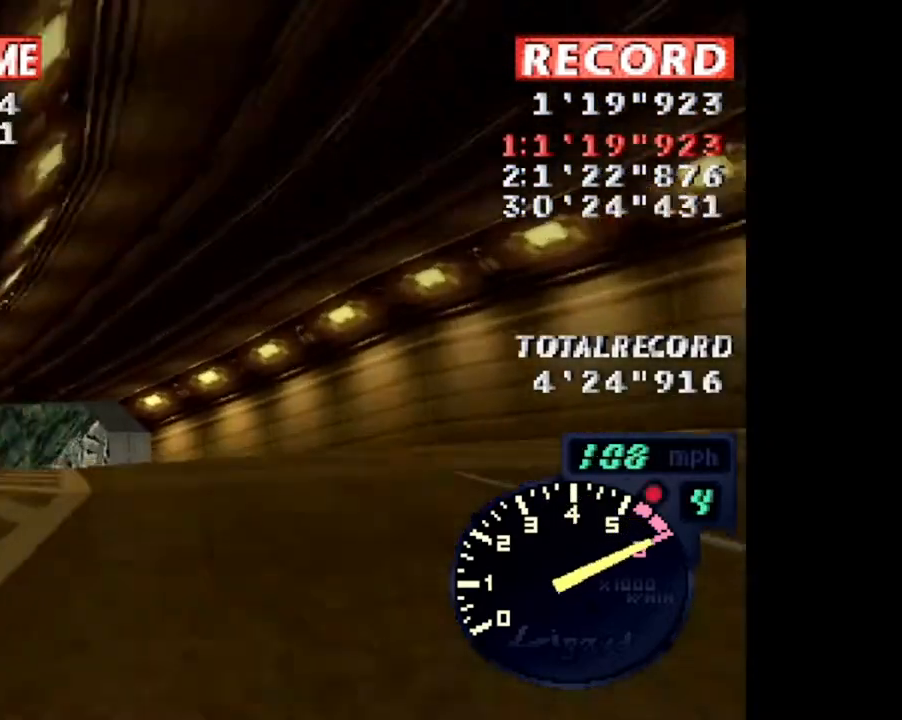
{"buttons": ["CROSS", "DPAD_UP", "DPAD_LEFT"], "events": []}
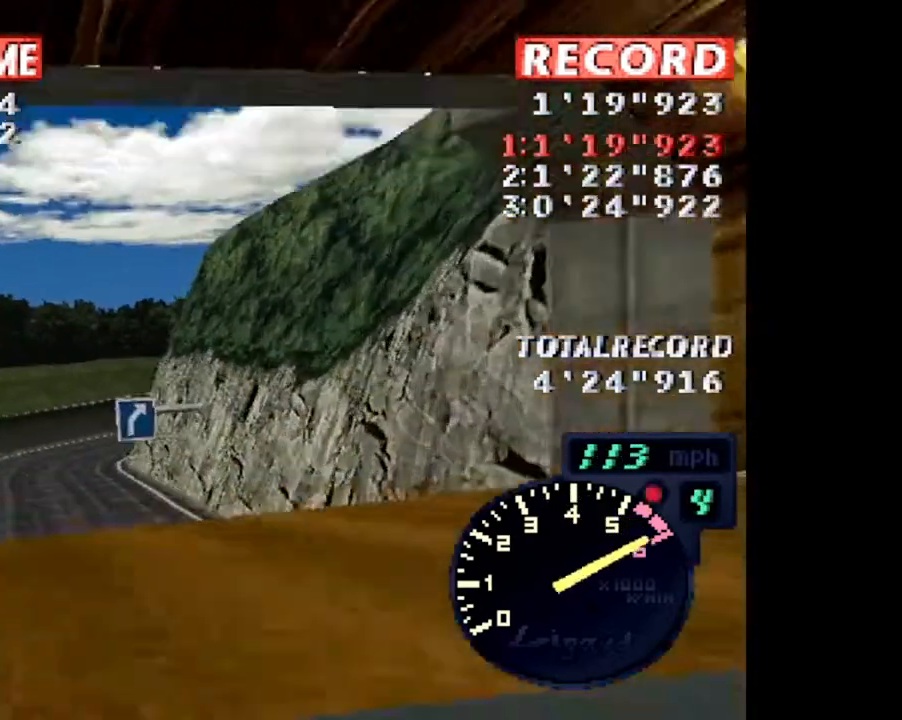
{"buttons": ["CROSS"], "events": [[100, "R2", "down"], [267, "R2", "up"], [400, "DPAD_UP", "up"], [467, "DPAD_LEFT", "up"]]}
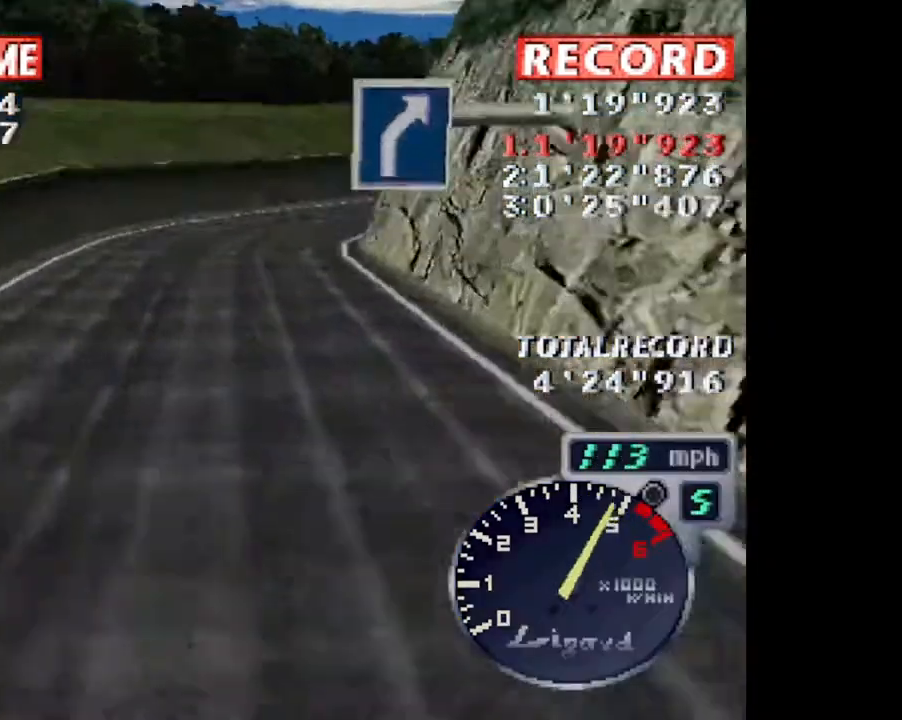
{"buttons": ["CROSS", "DPAD_RIGHT"], "events": [[234, "DPAD_RIGHT", "down"]]}
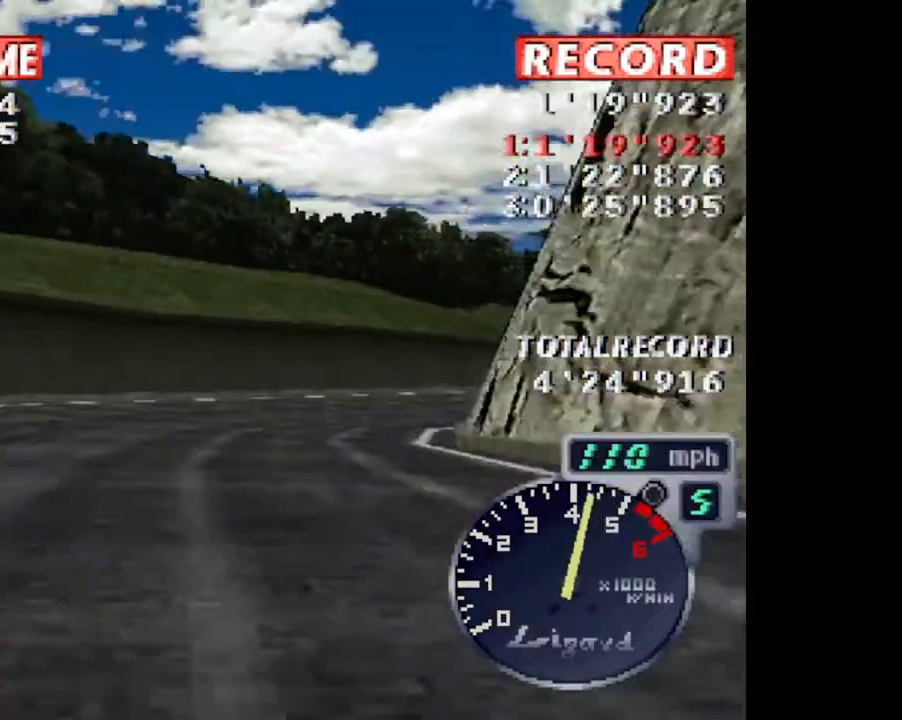
{"buttons": ["CROSS", "DPAD_RIGHT"], "events": [[117, "DPAD_RIGHT", "up"], [250, "DPAD_RIGHT", "down"]]}
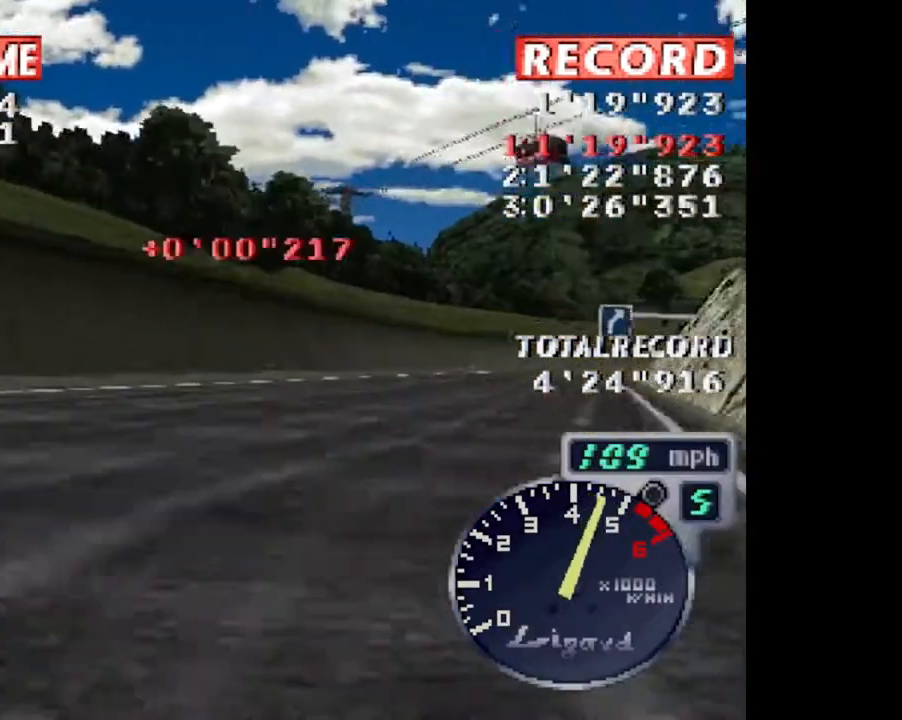
{"buttons": ["CROSS"], "events": [[217, "DPAD_RIGHT", "up"]]}
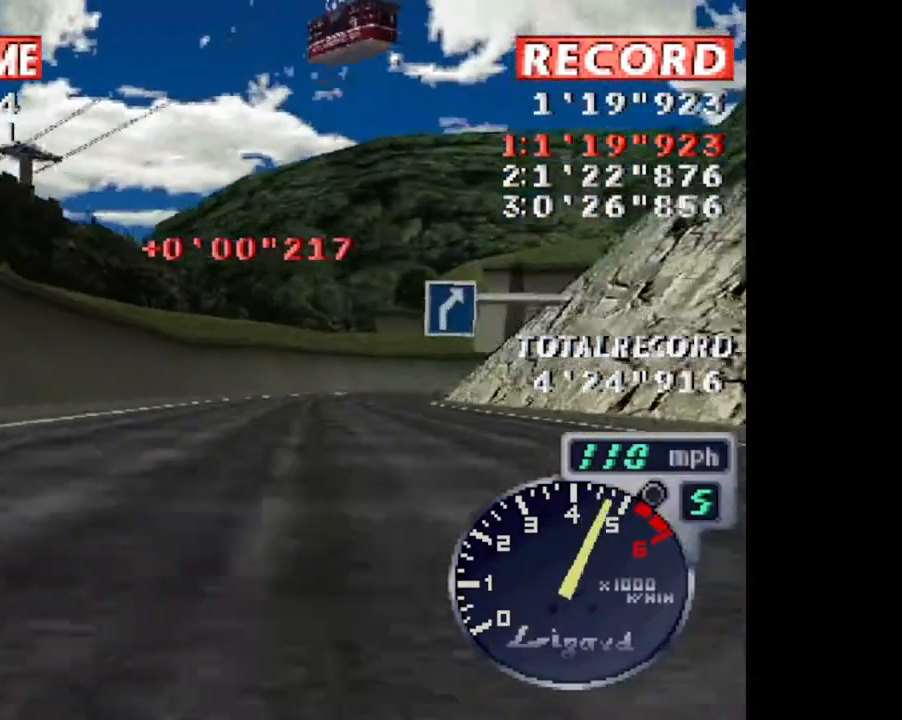
{"buttons": ["CROSS"], "events": [[284, "DPAD_RIGHT", "down"], [451, "DPAD_RIGHT", "up"]]}
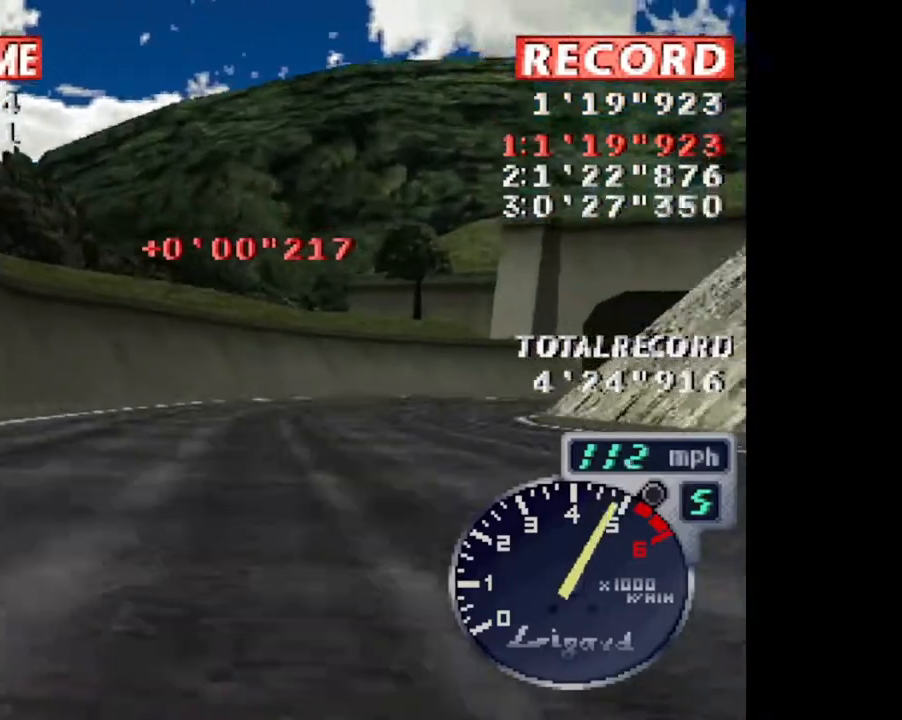
{"buttons": ["CROSS", "DPAD_RIGHT"], "events": [[83, "DPAD_RIGHT", "down"]]}
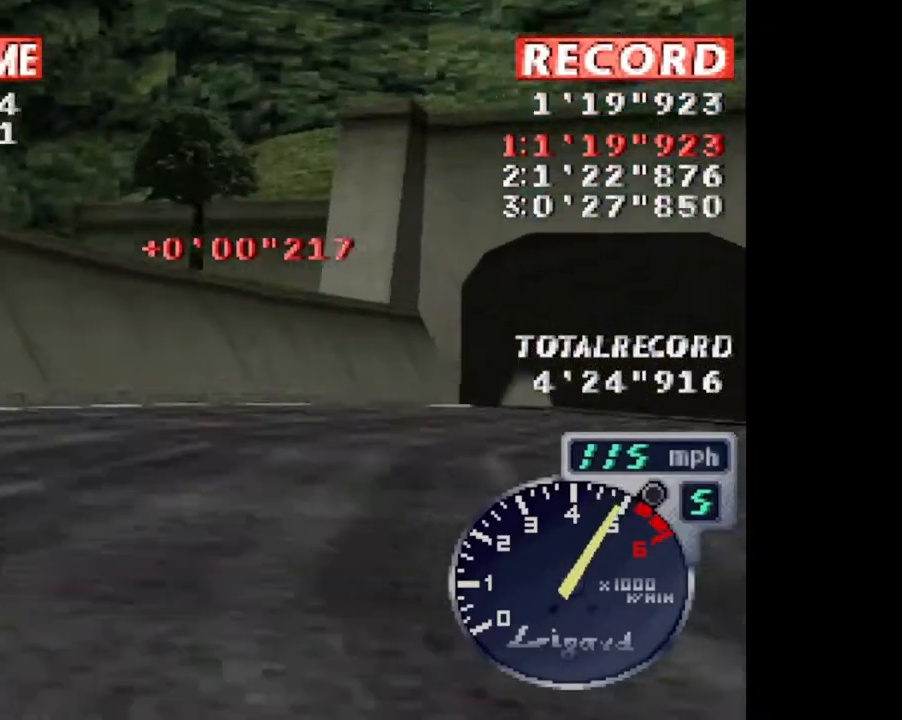
{"buttons": ["CROSS", "DPAD_RIGHT"], "events": []}
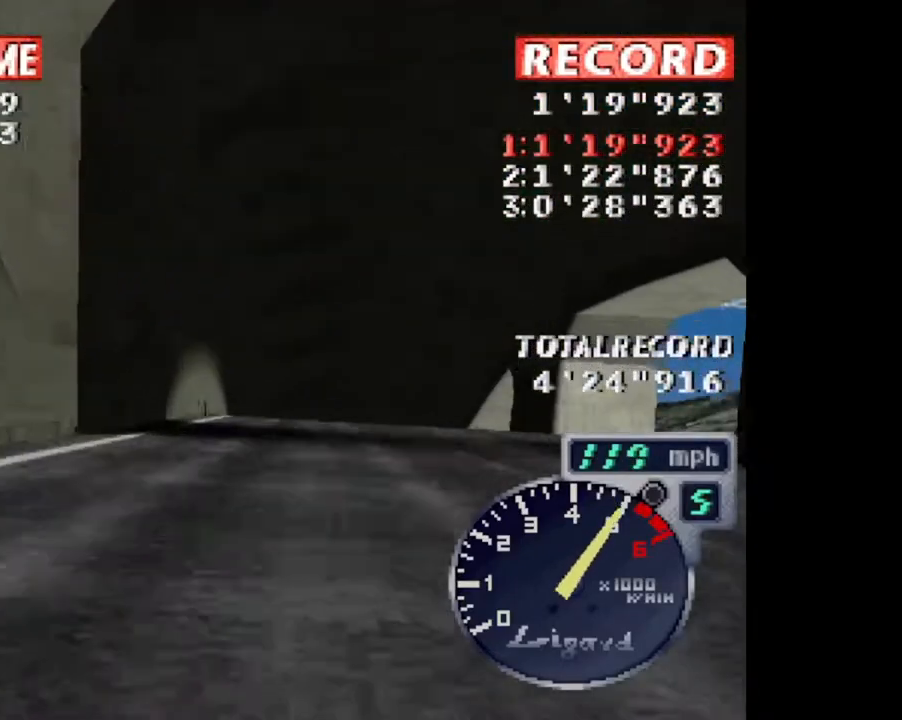
{"buttons": ["CROSS", "DPAD_LEFT"], "events": [[50, "DPAD_RIGHT", "up"], [483, "DPAD_LEFT", "down"]]}
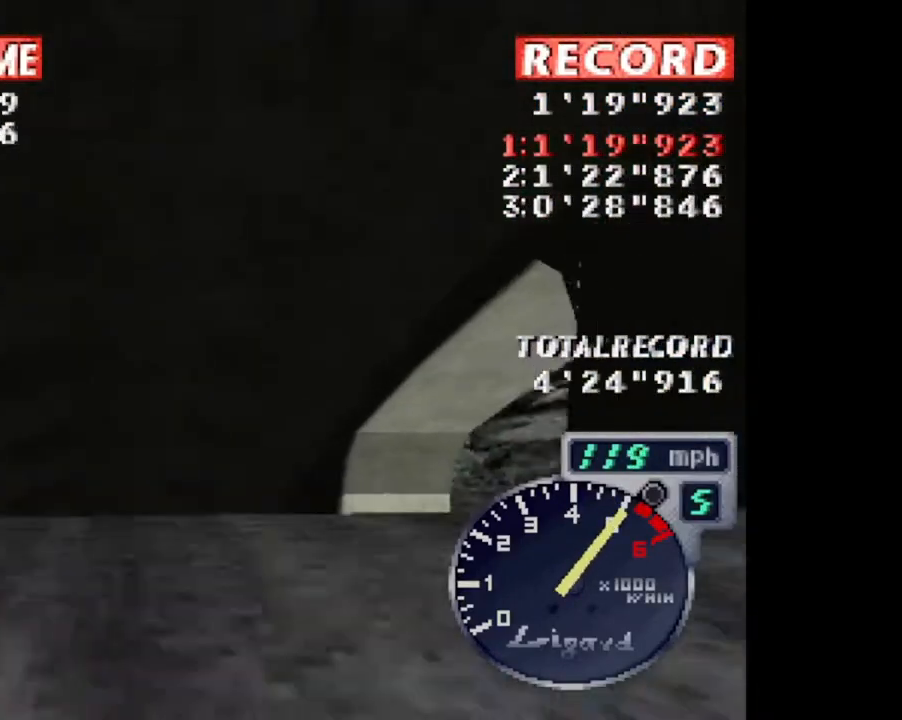
{"buttons": ["CROSS"], "events": [[150, "DPAD_LEFT", "up"]]}
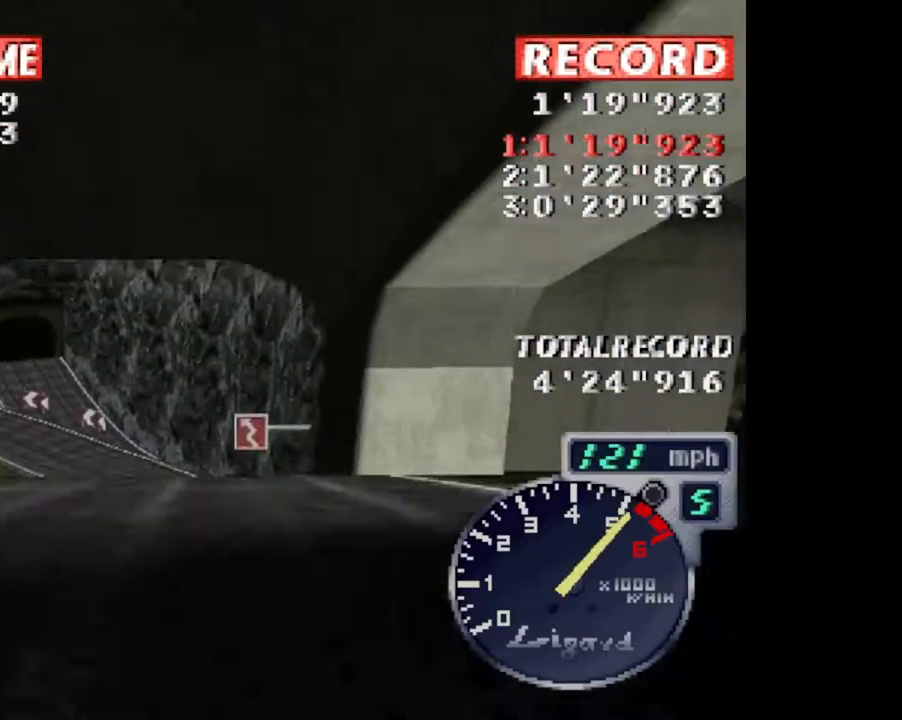
{"buttons": ["CROSS", "DPAD_LEFT"], "events": [[417, "DPAD_LEFT", "down"]]}
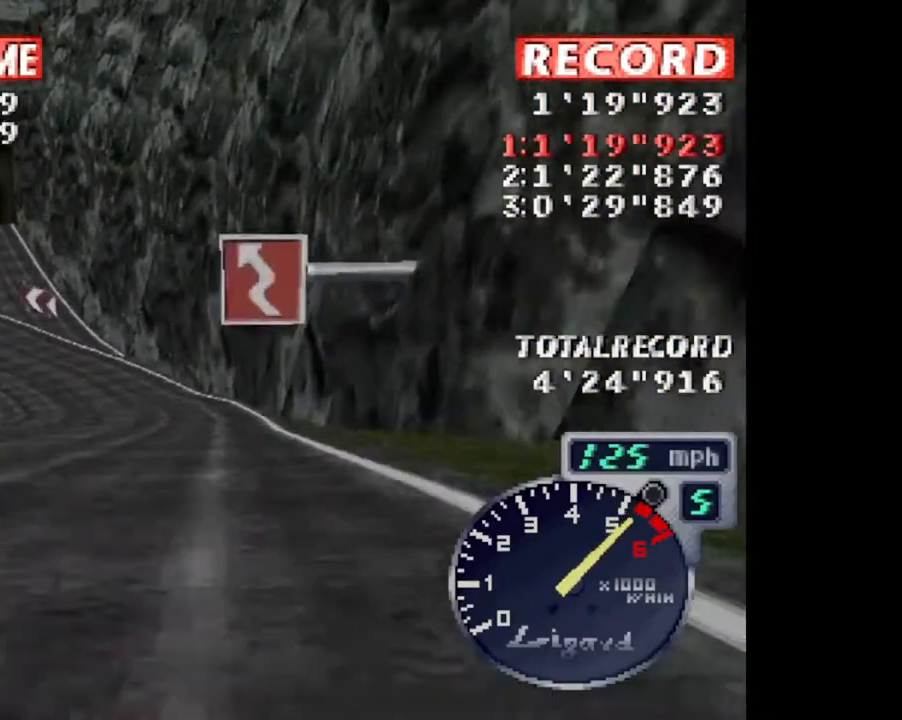
{"buttons": ["CROSS", "DPAD_LEFT"], "events": []}
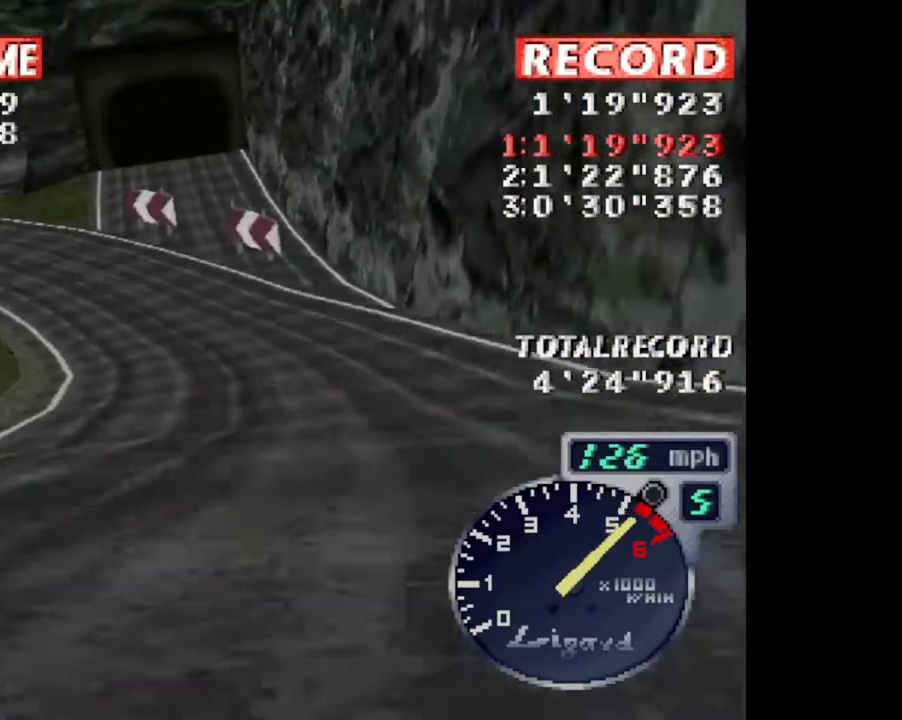
{"buttons": ["CROSS", "DPAD_LEFT"], "events": [[50, "DPAD_LEFT", "up"], [116, "DPAD_LEFT", "down"]]}
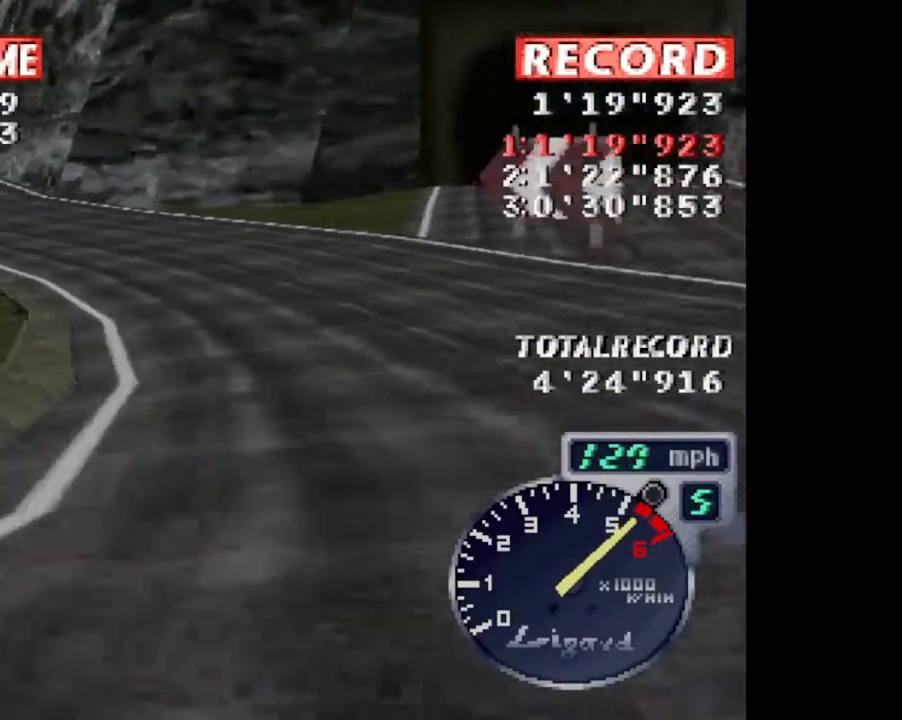
{"buttons": ["CROSS", "DPAD_UP", "DPAD_LEFT"], "events": [[484, "DPAD_UP", "down"]]}
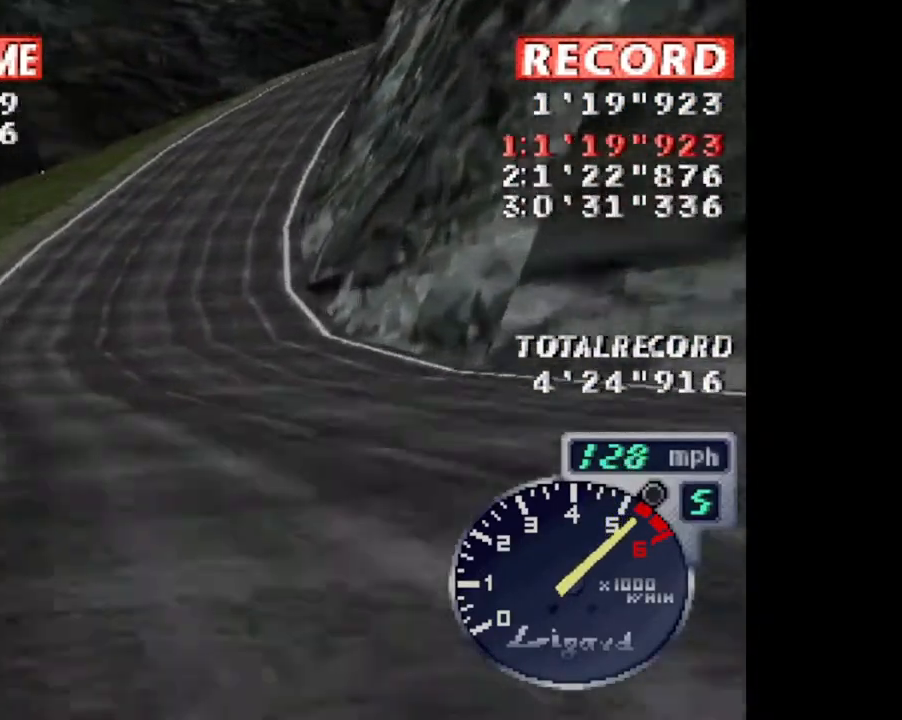
{"buttons": ["CROSS", "DPAD_RIGHT"], "events": [[50, "DPAD_LEFT", "up"], [50, "DPAD_RIGHT", "down"], [83, "DPAD_UP", "up"], [116, "DPAD_UP", "down"], [183, "DPAD_UP", "up"]]}
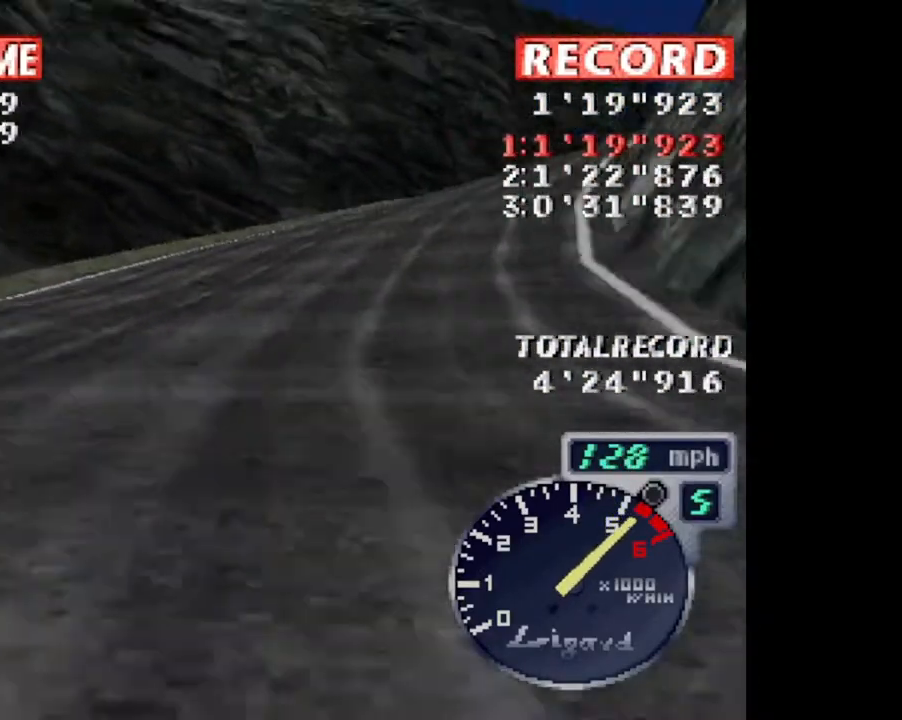
{"buttons": ["CROSS", "DPAD_RIGHT"], "events": []}
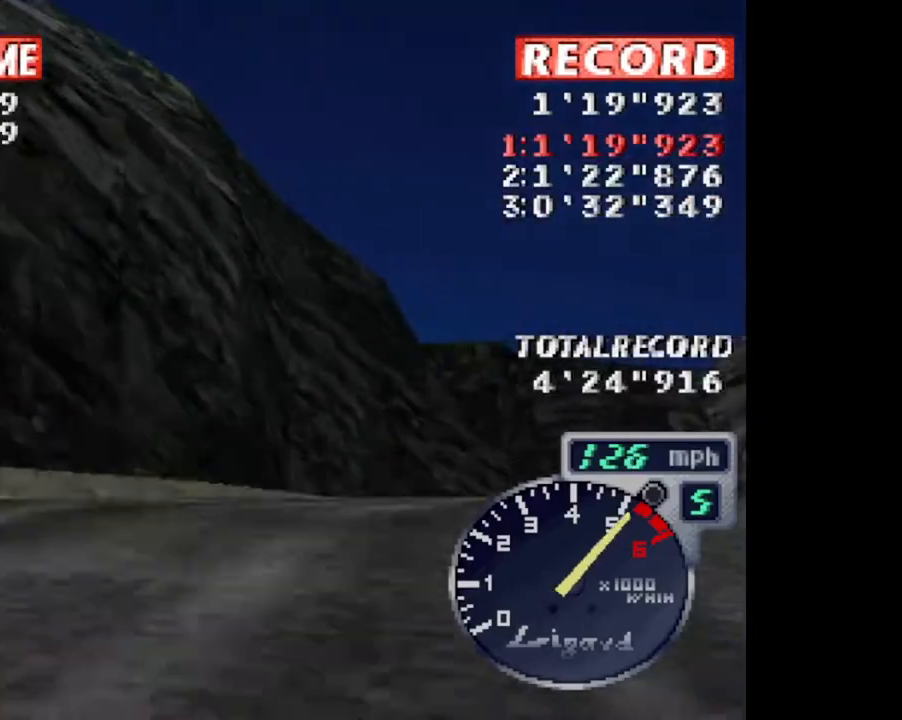
{"buttons": ["CROSS"], "events": [[116, "L1", "down"], [150, "DPAD_UP", "down"], [283, "L1", "up"], [450, "DPAD_UP", "up"], [483, "DPAD_RIGHT", "up"]]}
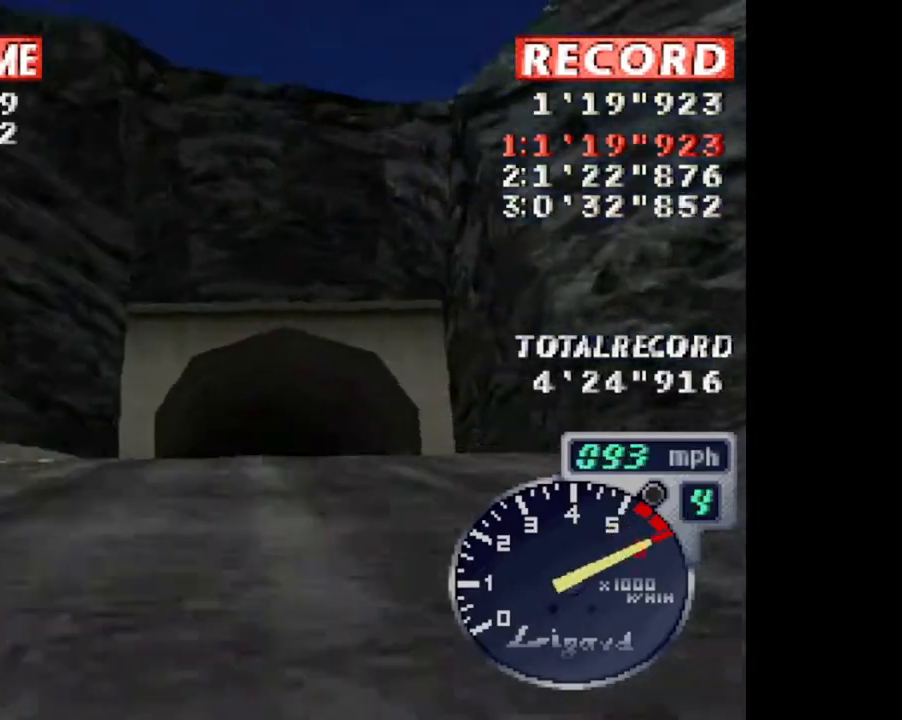
{"buttons": ["CROSS"], "events": [[117, "DPAD_LEFT", "down"], [317, "DPAD_LEFT", "up"]]}
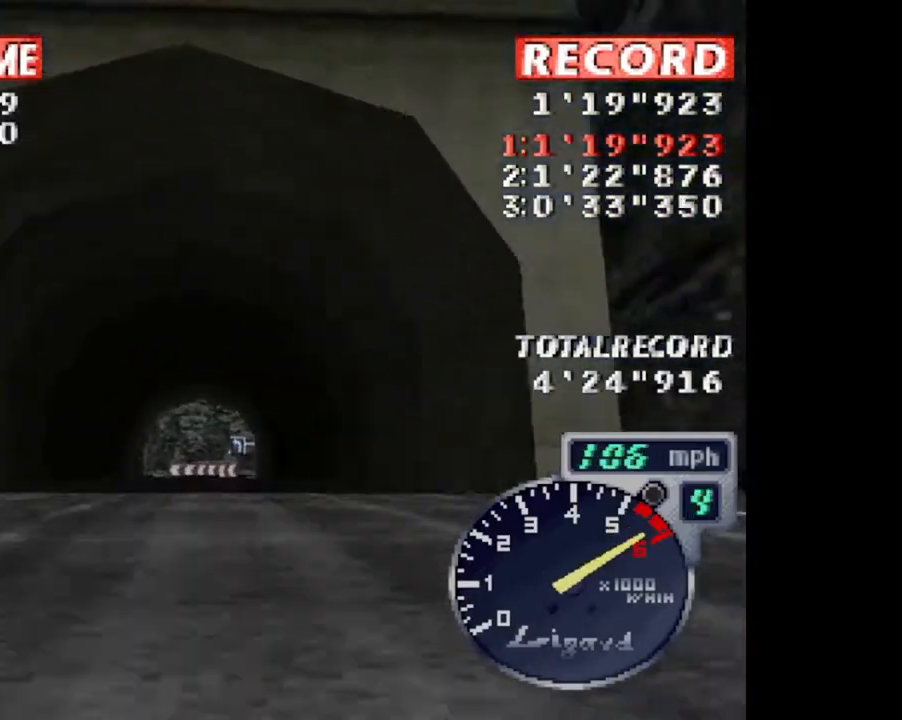
{"buttons": ["CROSS"], "events": []}